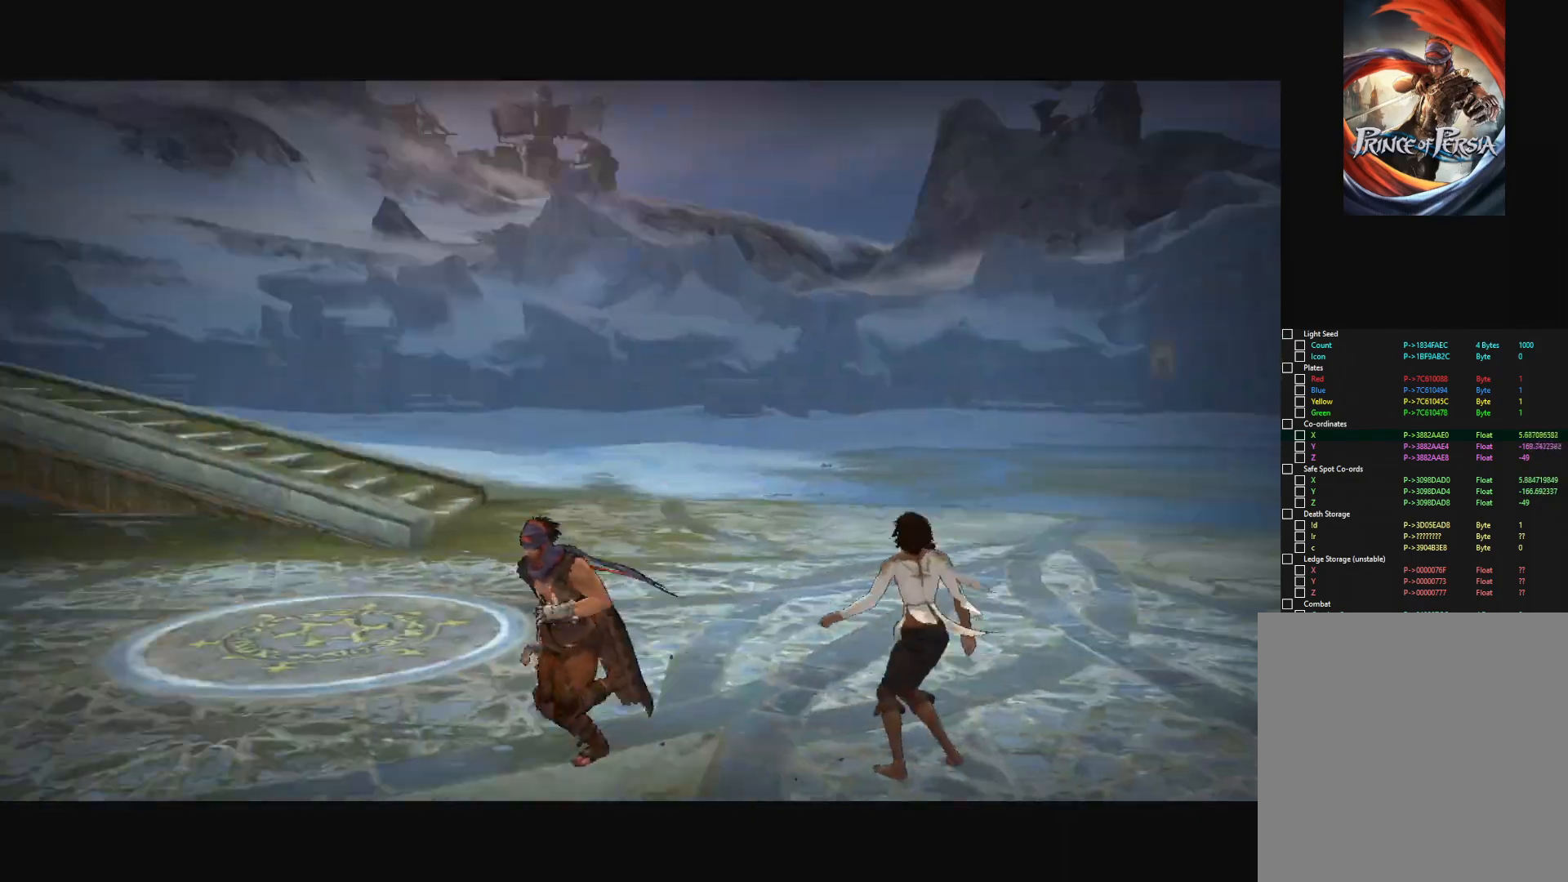
Gameplay with keyboard and mouse; each line is a JSON object with the keys and mouse buttons held at the frame after it. "events" lists presses ("down") and releases ("up") of "a", "alt", "c", "caps_lock", "ctrl", "d", "down", "e", "escape", "f", "left", "q", "r", "return", "right", "s", "shift", "space", "super", "tab", "up", "v", "w", "x", "z", "mouse_left", "mouse_middle", "mouse_right", "mouse_wheel_up" and "mouse_wheel_down" between this image and that frame as [ms after this image, input, new state], when the widget could be followed in between. "mouse_left", "mouse_middle", "mouse_right", "mouse_wheel_up", "mouse_wheel_down" = the "left", "middle", "right", "wheel_up", "wheel_down" buttons of the "mouse" list. No other keys are recorded. "mouse_move" is the direction in which the mouse moves at that frame (one of eight, or "still"), when it could be read.
{"keys": [], "mouse": [], "mouse_move": "left", "events": [[183, "s", "up"]]}
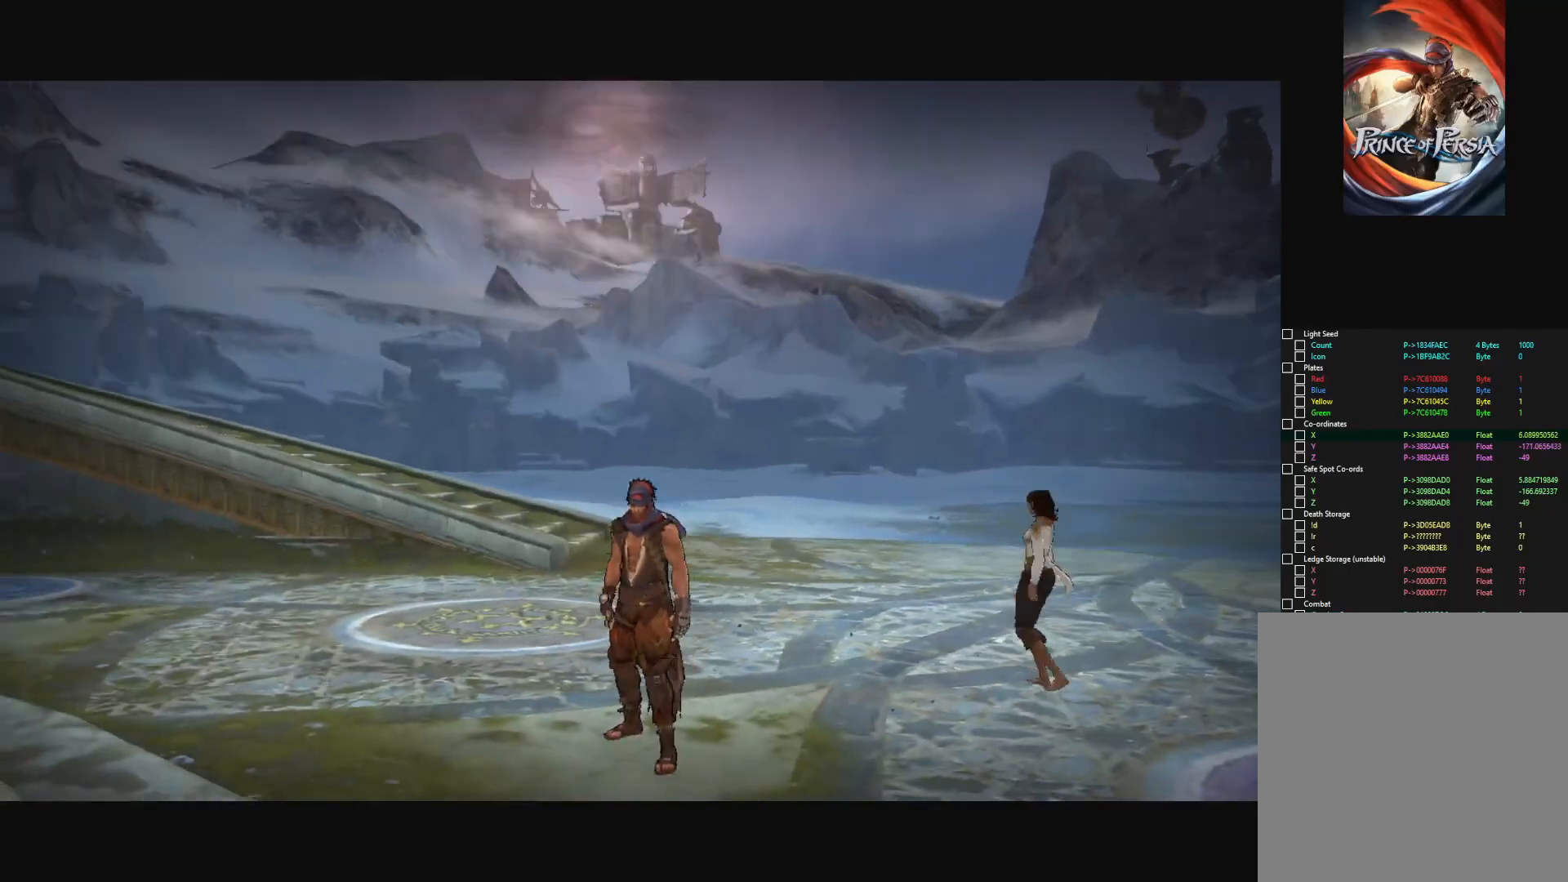
{"keys": [], "mouse": [], "mouse_move": "still", "events": [[251, "w", "down"], [484, "w", "up"]]}
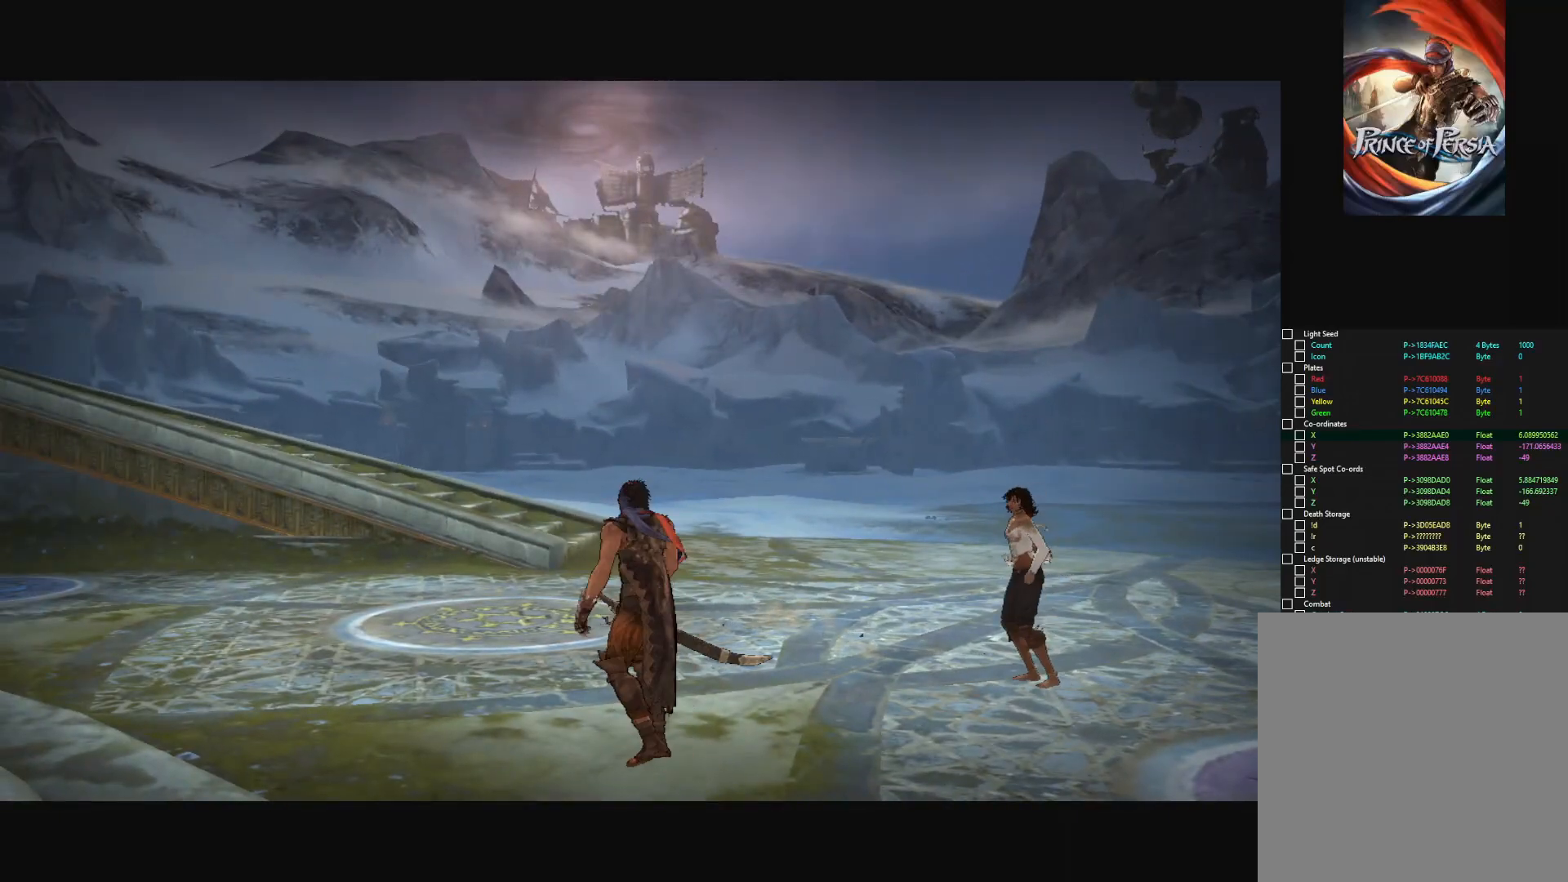
{"keys": [], "mouse": [], "mouse_move": "still", "events": []}
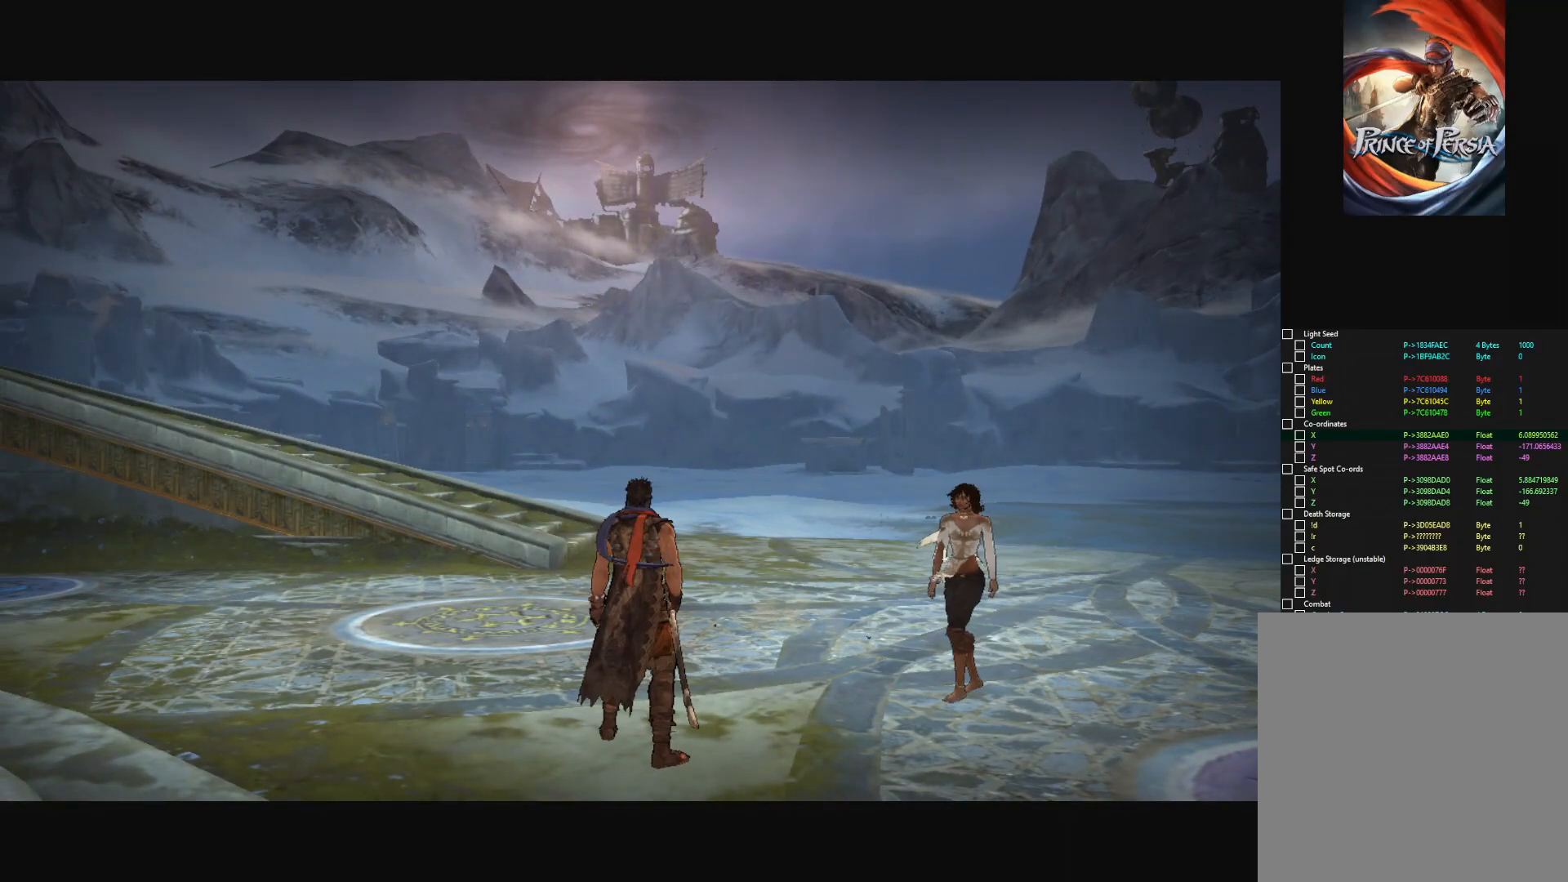
{"keys": [], "mouse": [], "mouse_move": "still", "events": []}
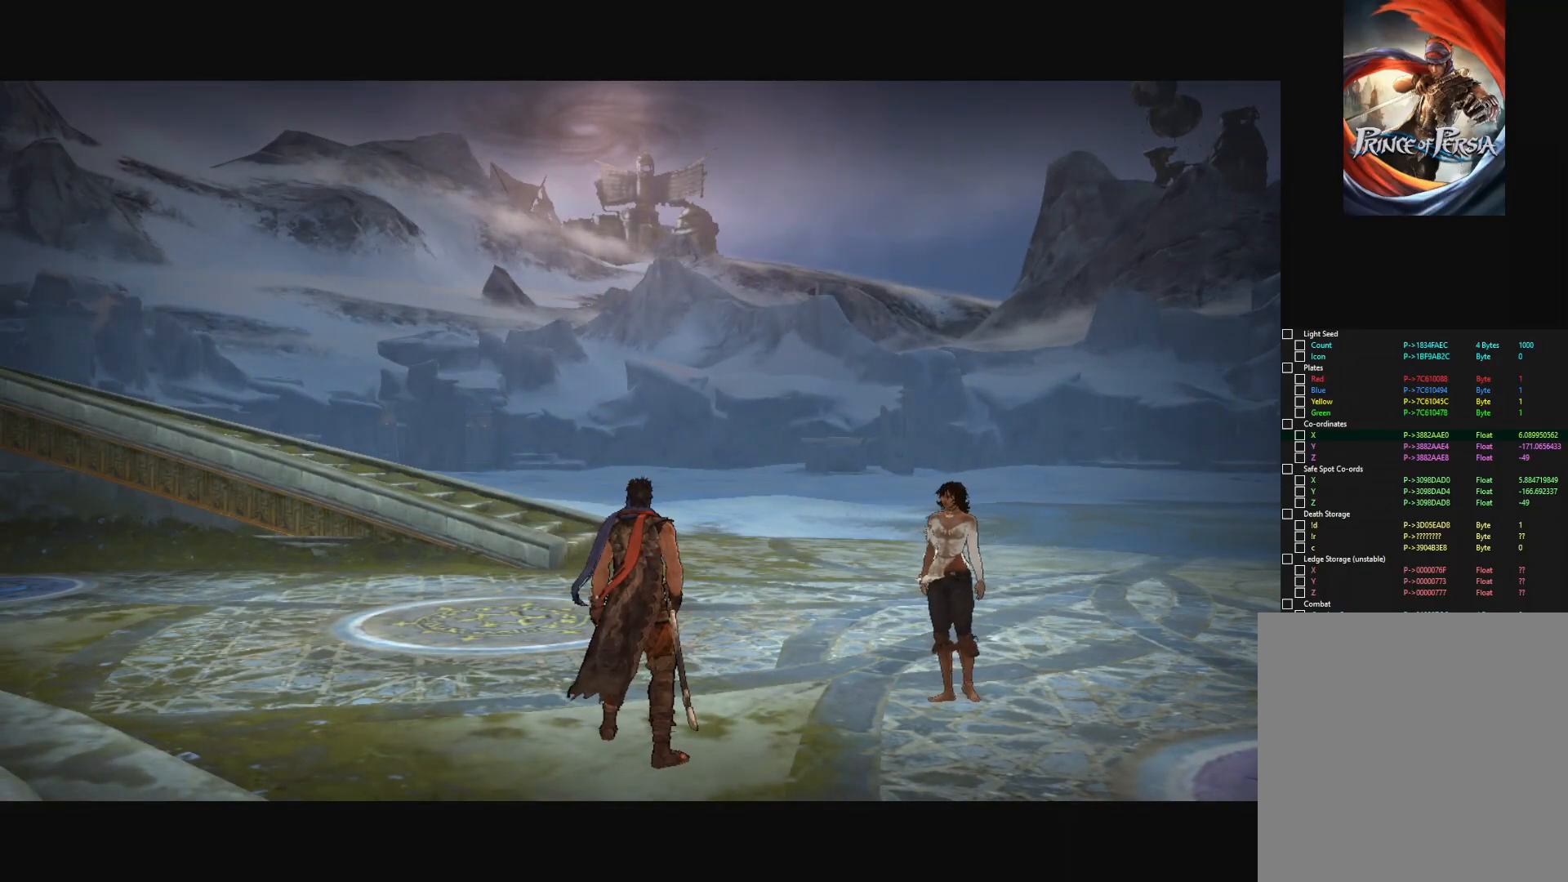
{"keys": ["a", "s"], "mouse": [], "mouse_move": "still", "events": [[300, "a", "down"], [350, "s", "down"]]}
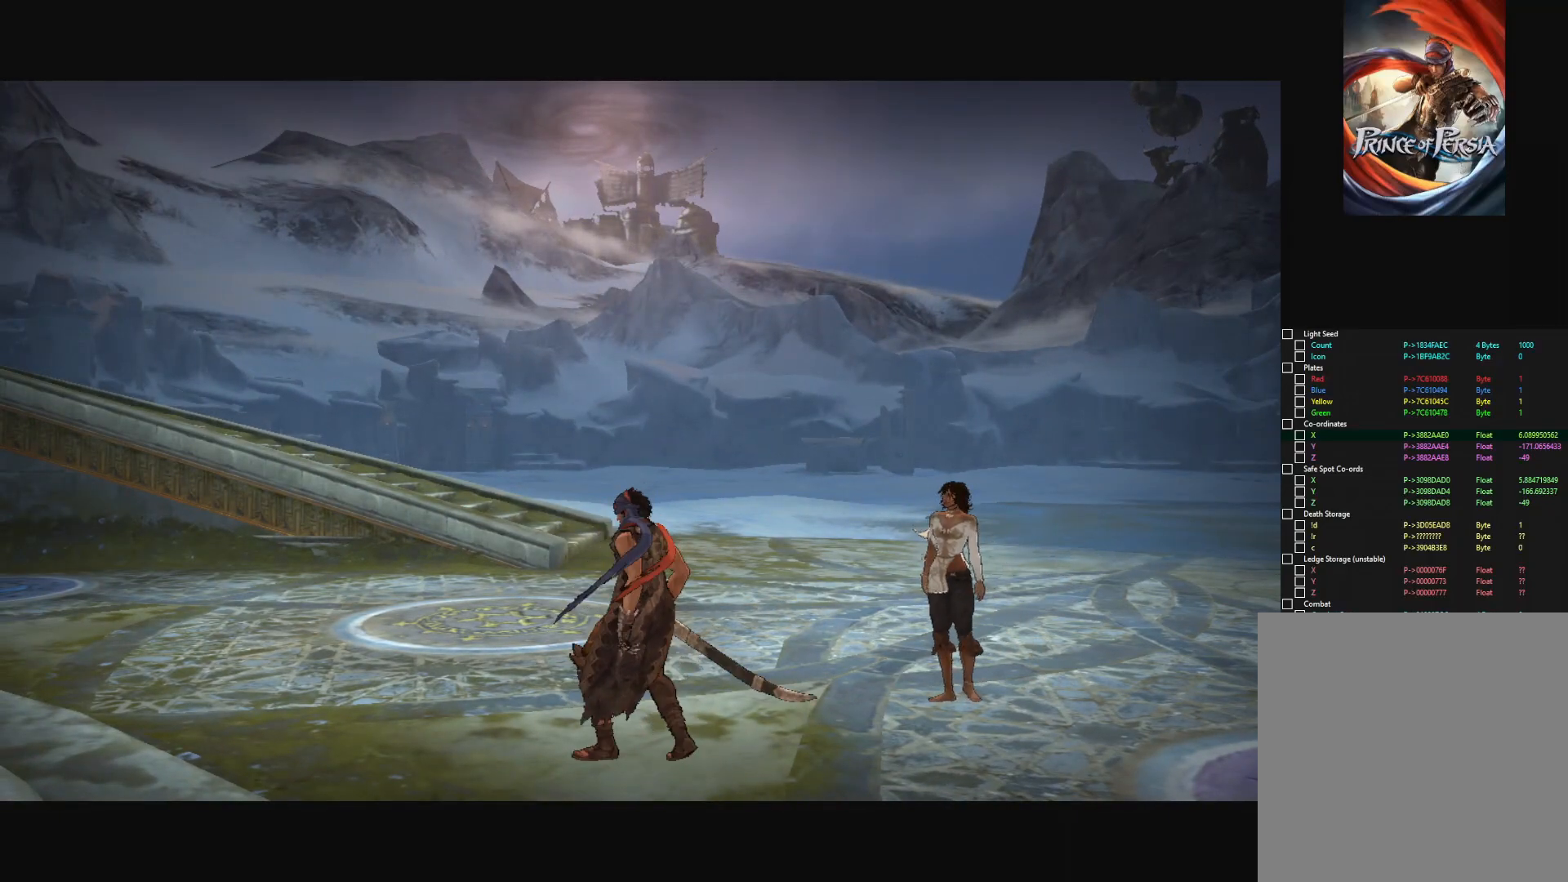
{"keys": [], "mouse": [], "mouse_move": "right", "events": [[167, "a", "up"], [417, "s", "up"]]}
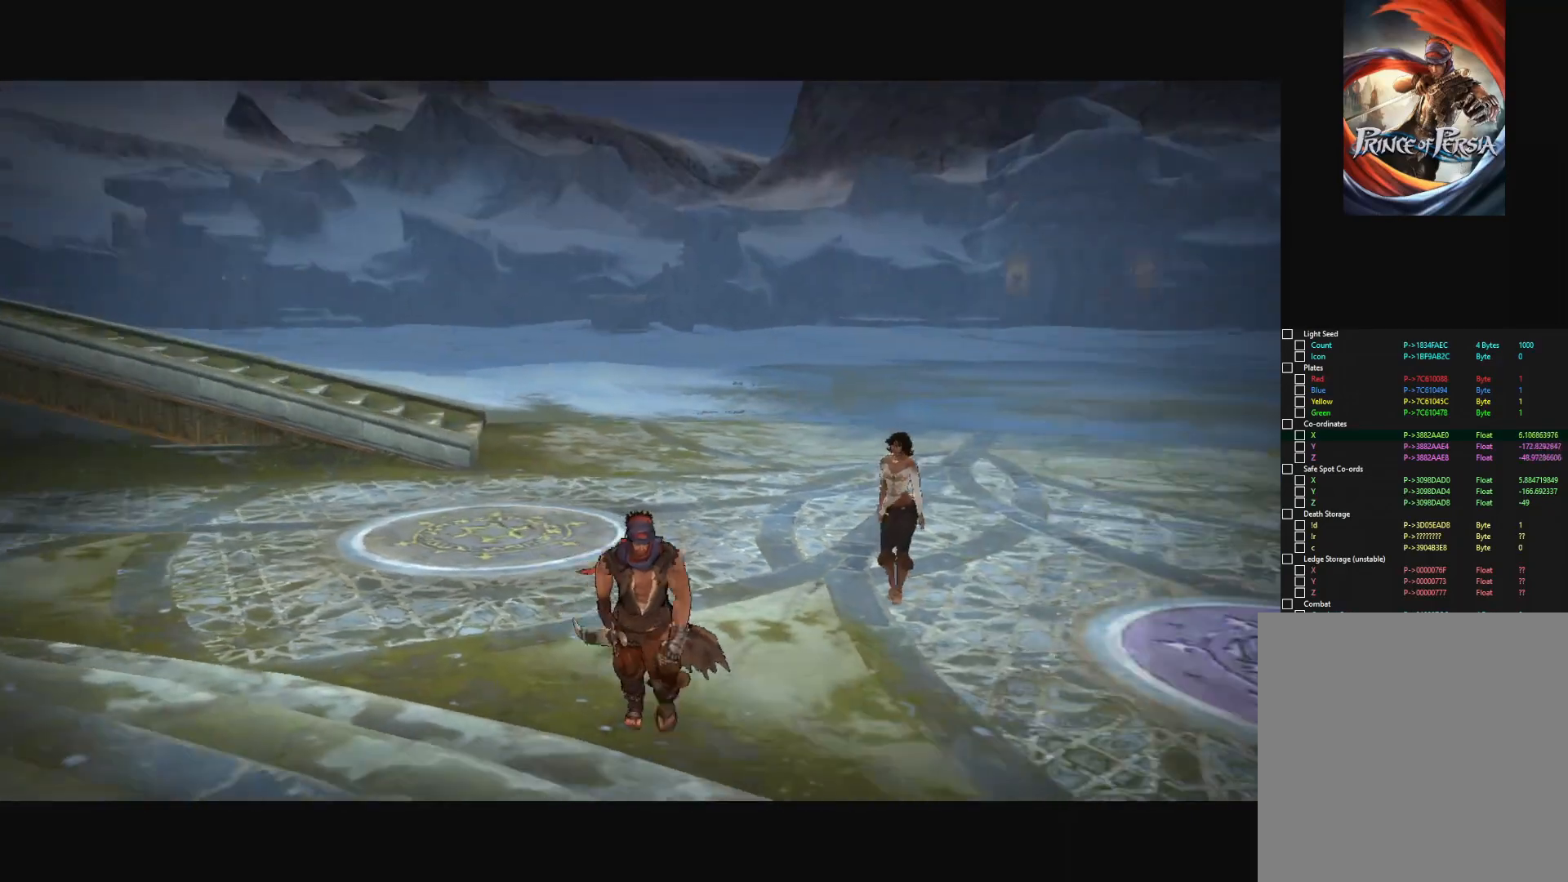
{"keys": ["a"], "mouse": [], "mouse_move": "down", "events": [[434, "a", "down"]]}
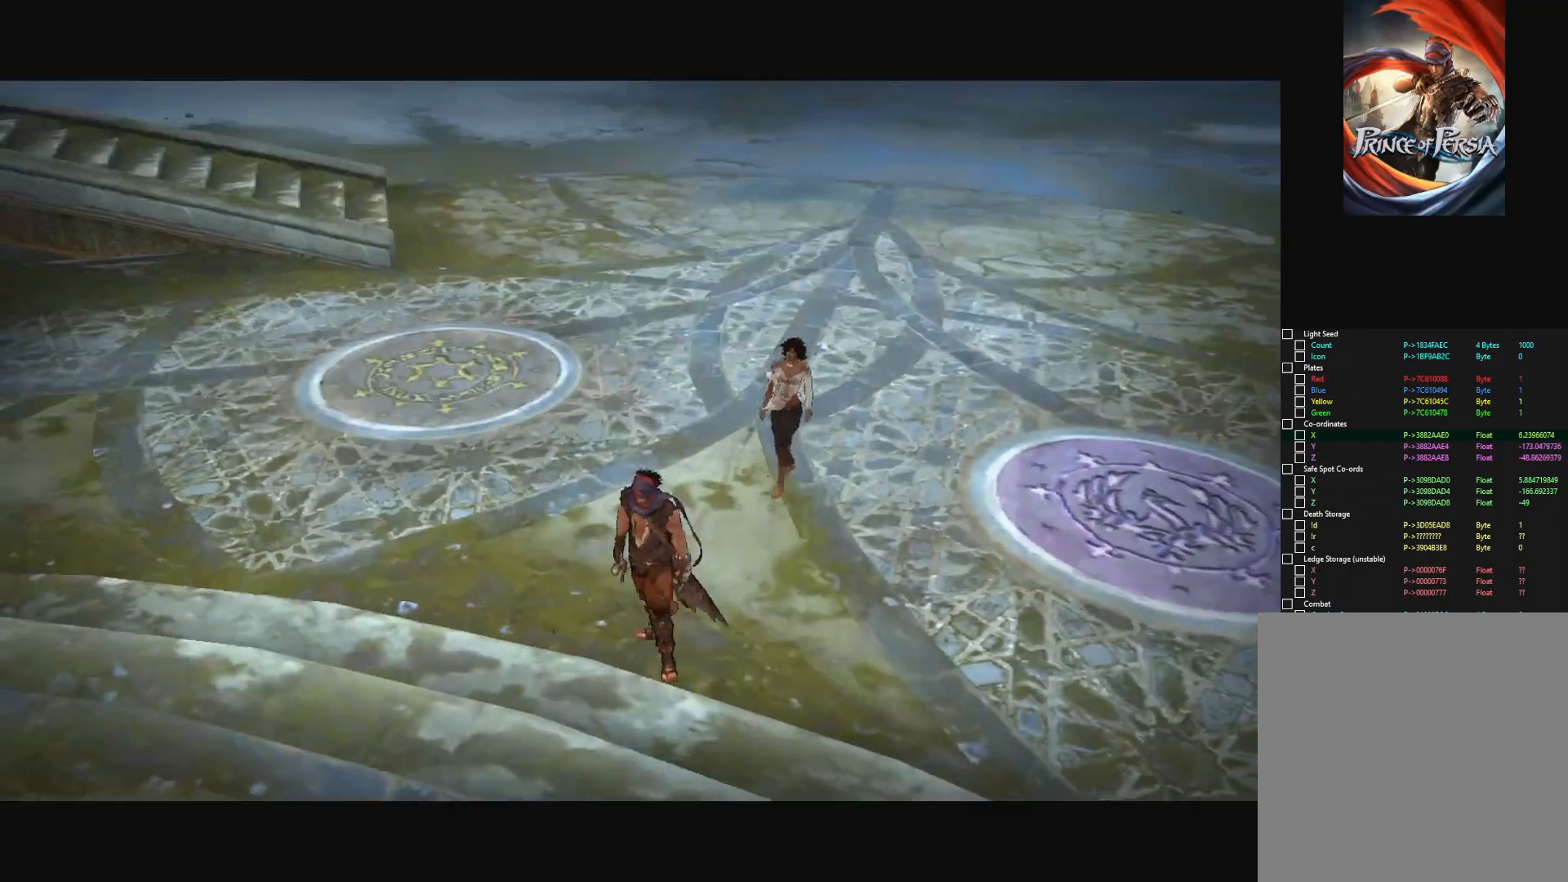
{"keys": [], "mouse": [], "mouse_move": "still", "events": [[166, "a", "up"]]}
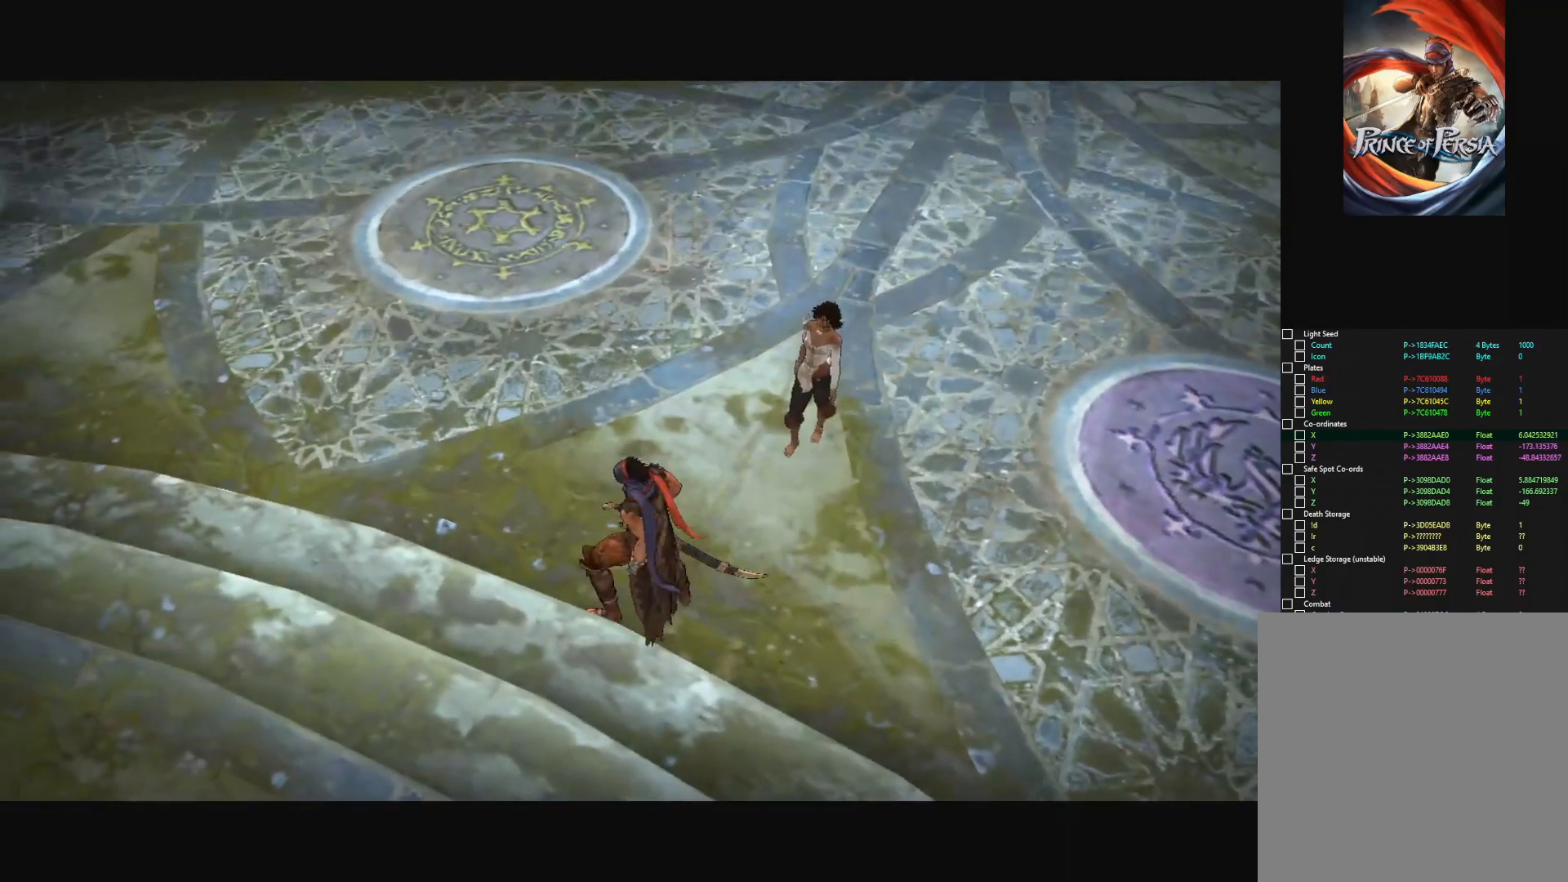
{"keys": [], "mouse": [], "mouse_move": "up", "events": []}
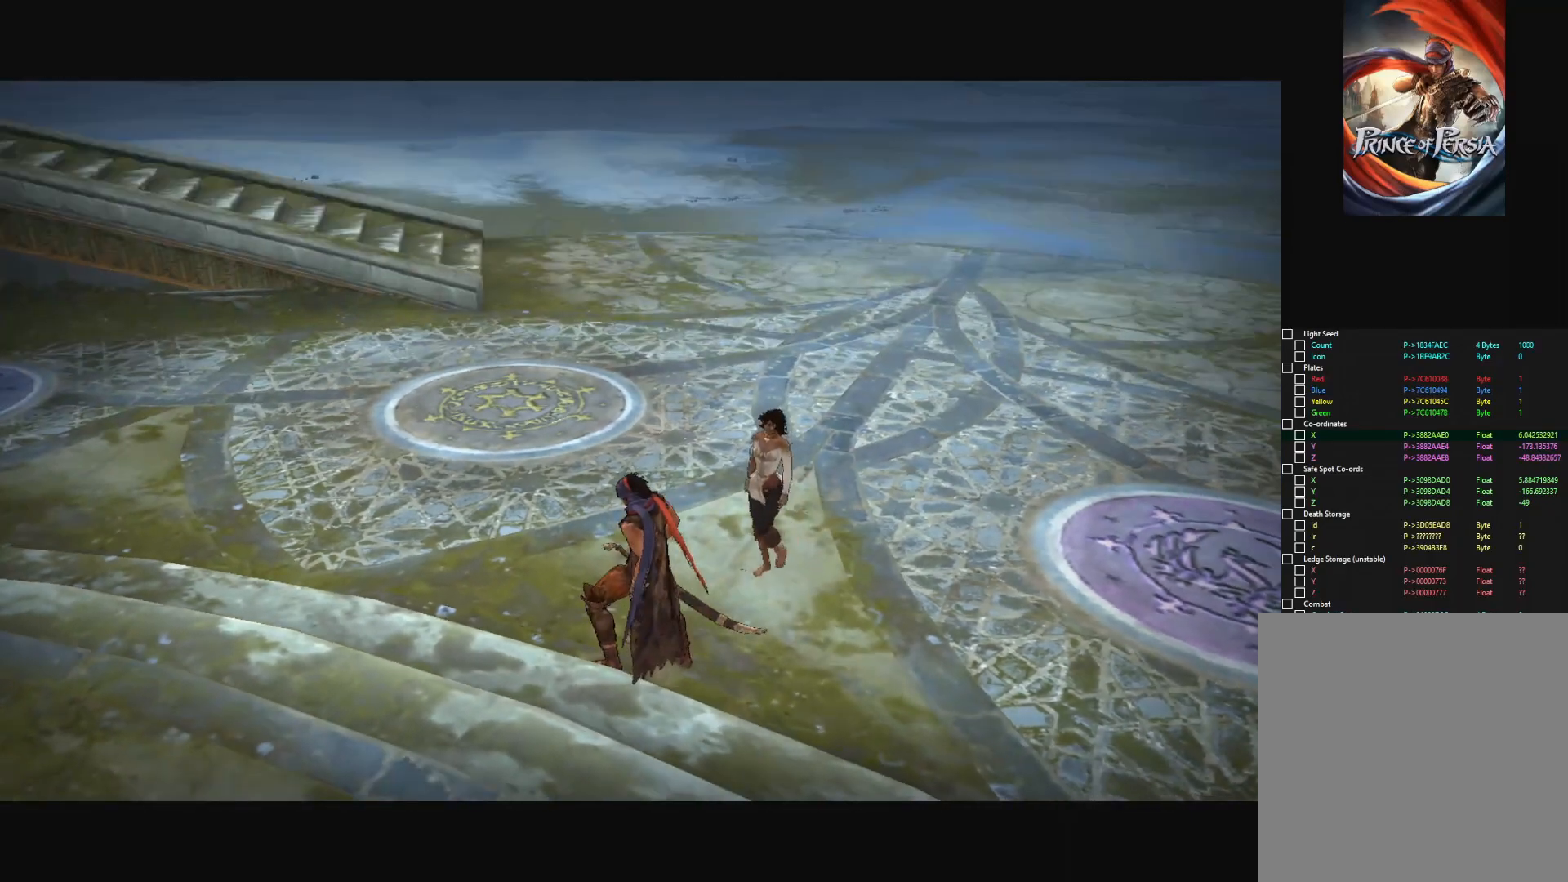
{"keys": ["a"], "mouse": [], "mouse_move": "up", "events": [[383, "a", "down"]]}
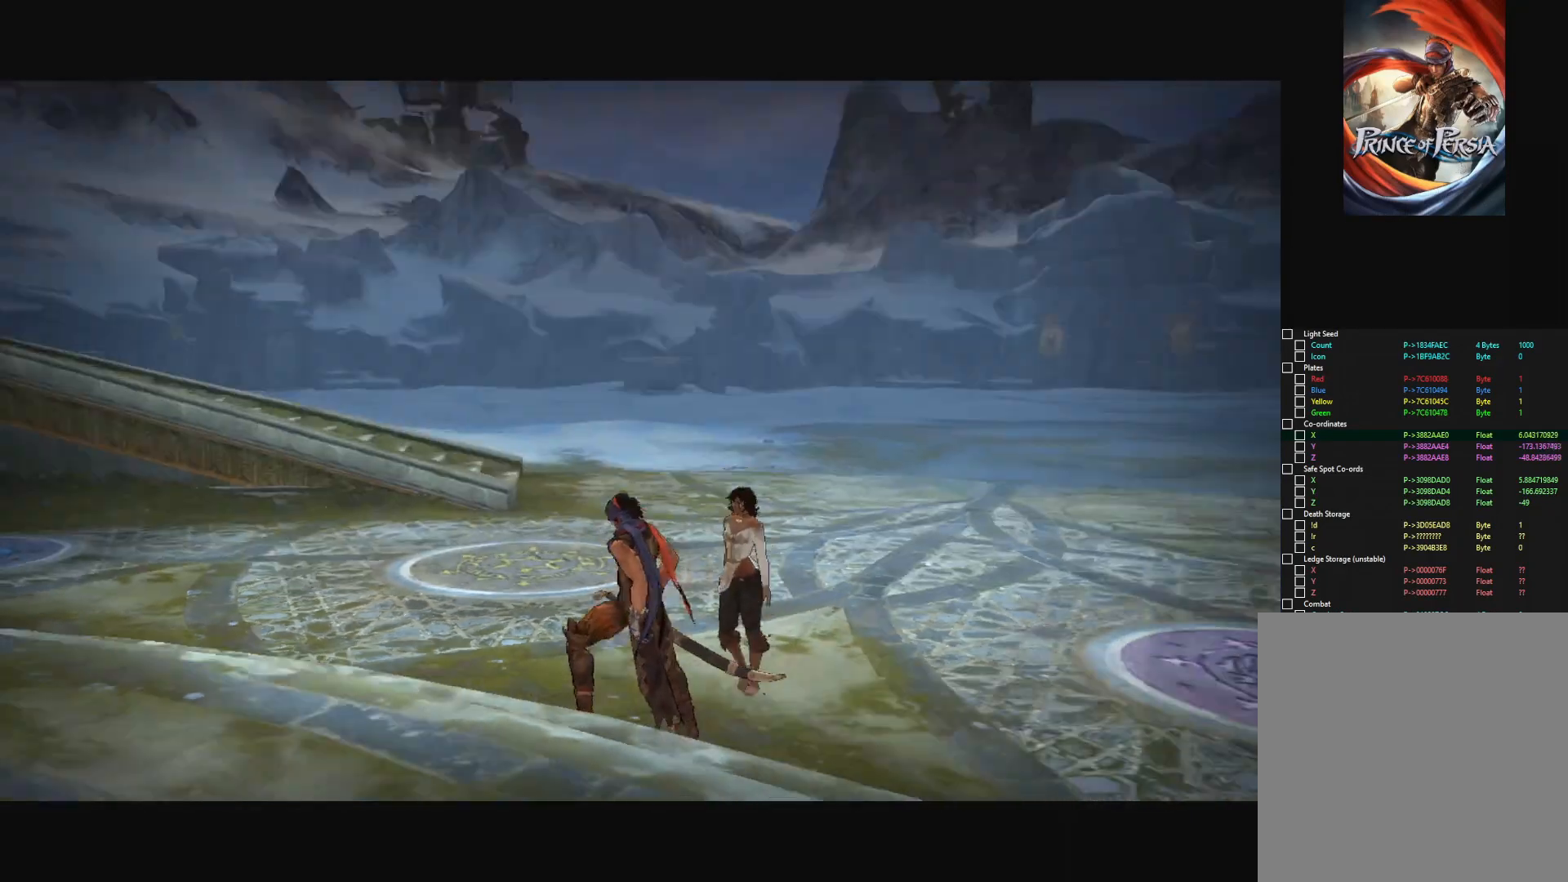
{"keys": [], "mouse": [], "mouse_move": "still", "events": [[84, "a", "up"]]}
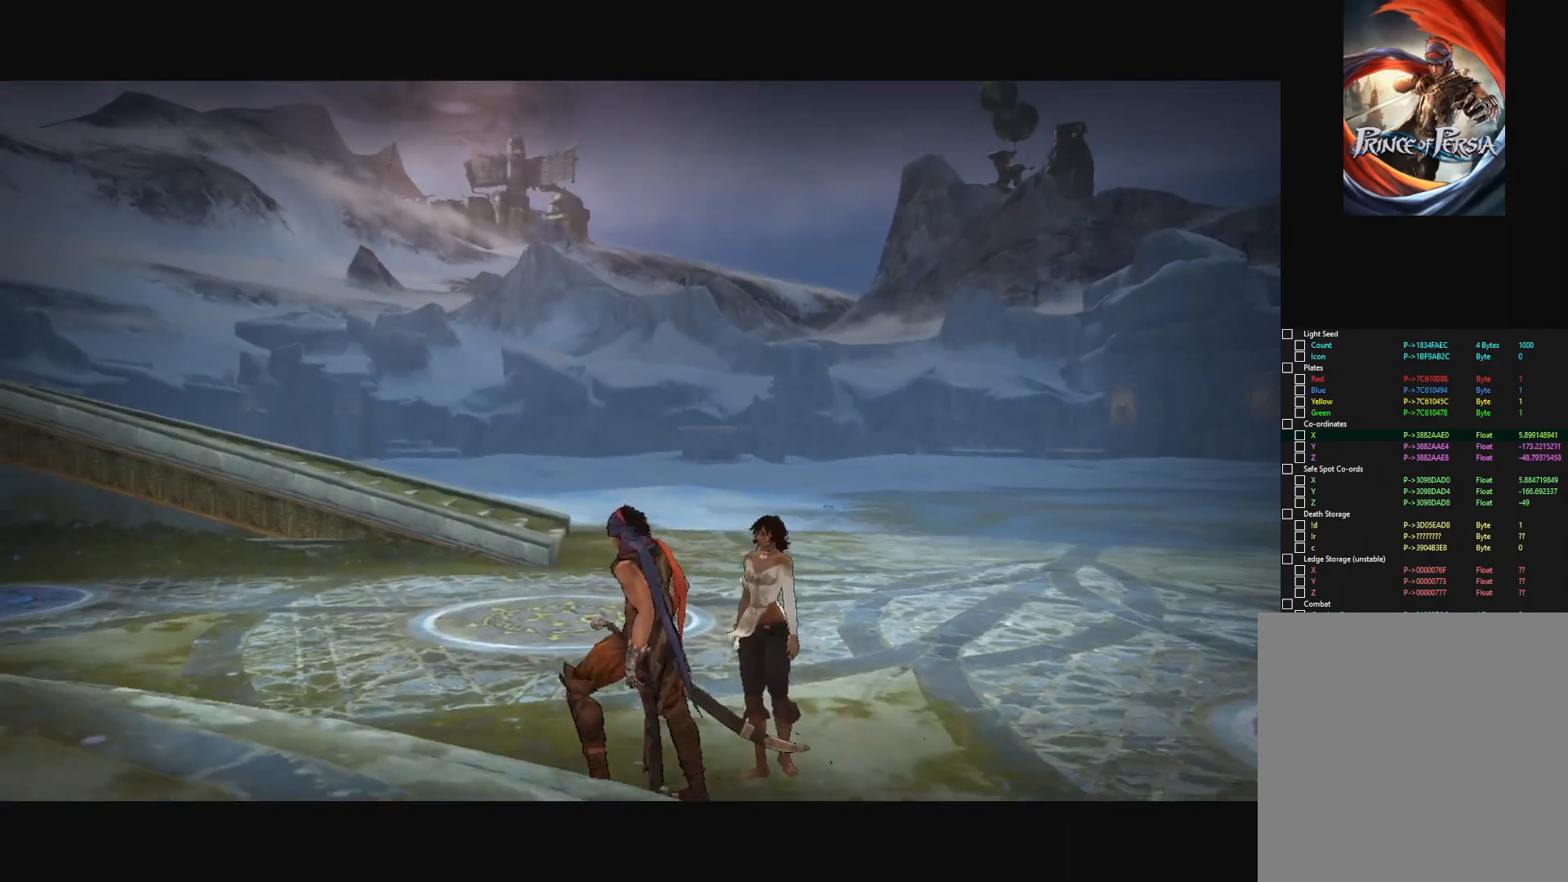
{"keys": [], "mouse": [], "mouse_move": "still", "events": [[150, "s", "down"], [333, "s", "up"]]}
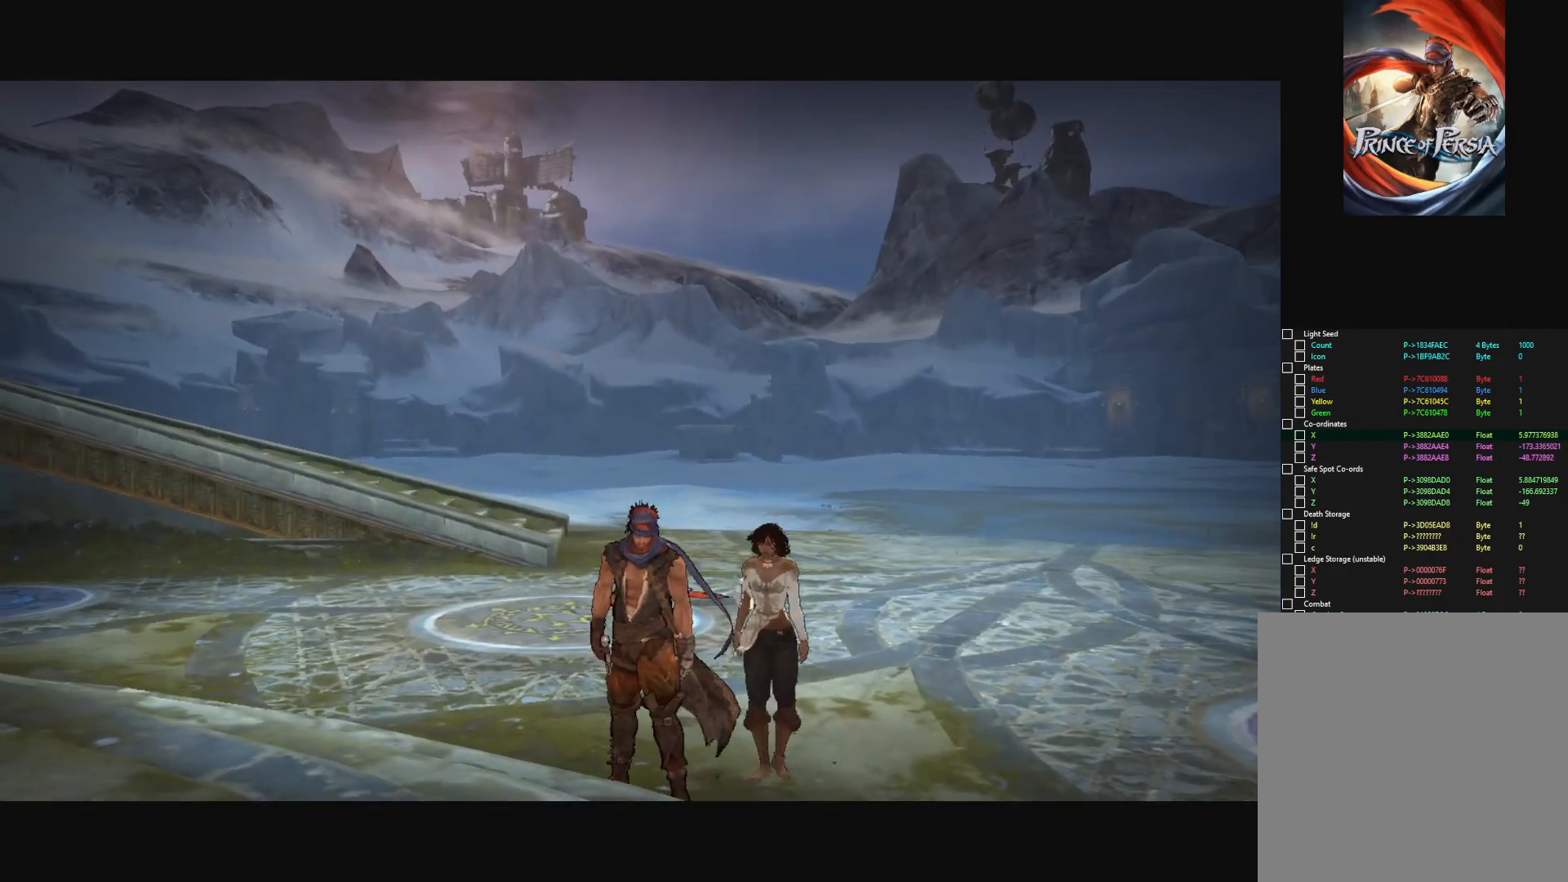
{"keys": [], "mouse": [], "mouse_move": "still", "events": []}
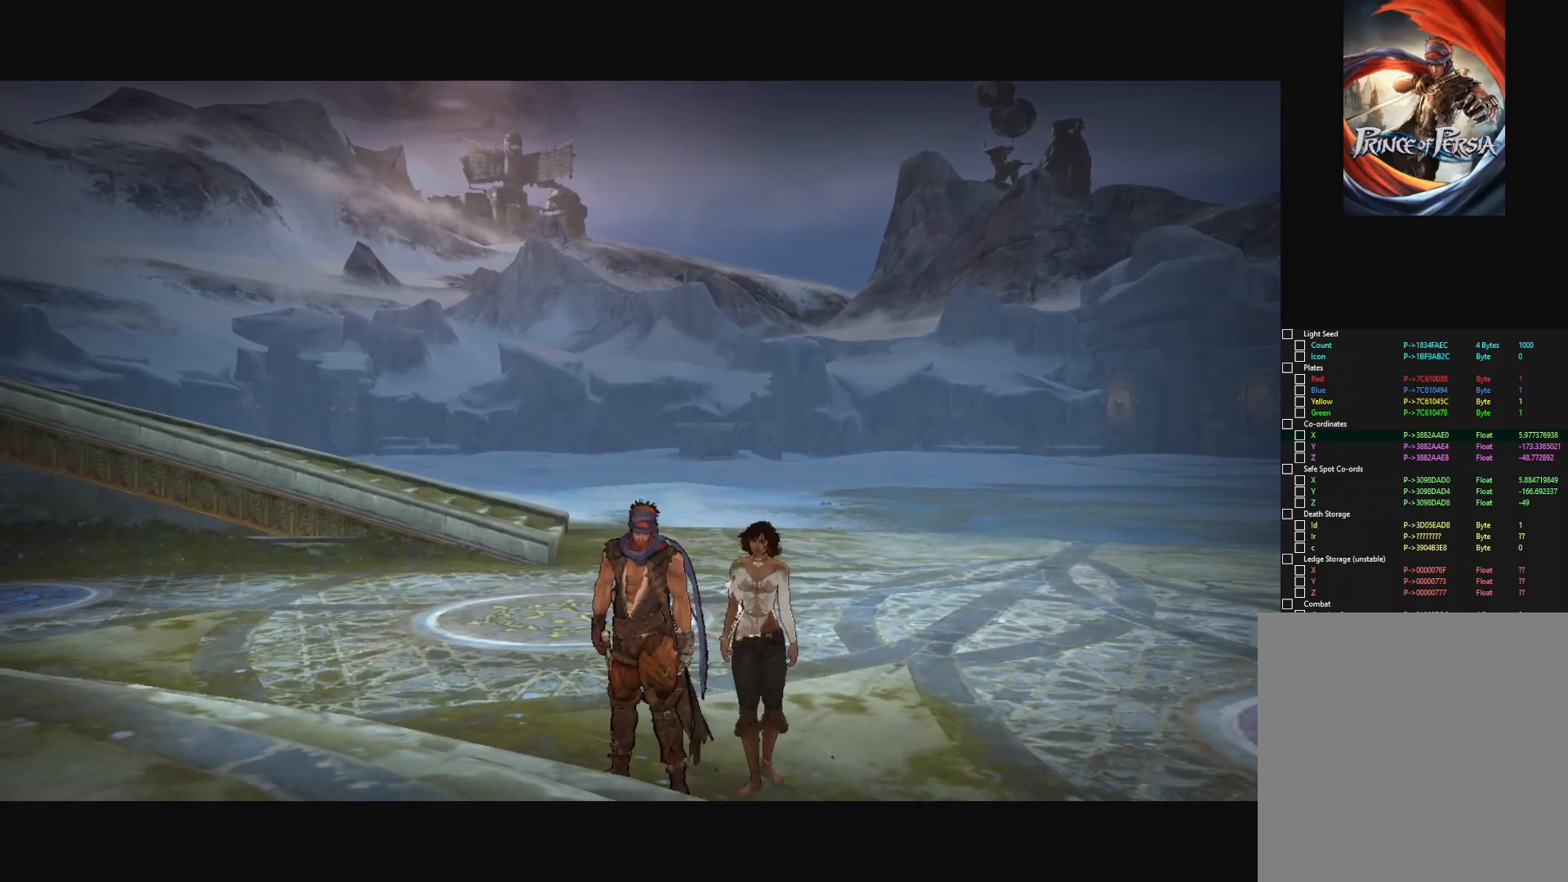
{"keys": [], "mouse": [], "mouse_move": "still", "events": []}
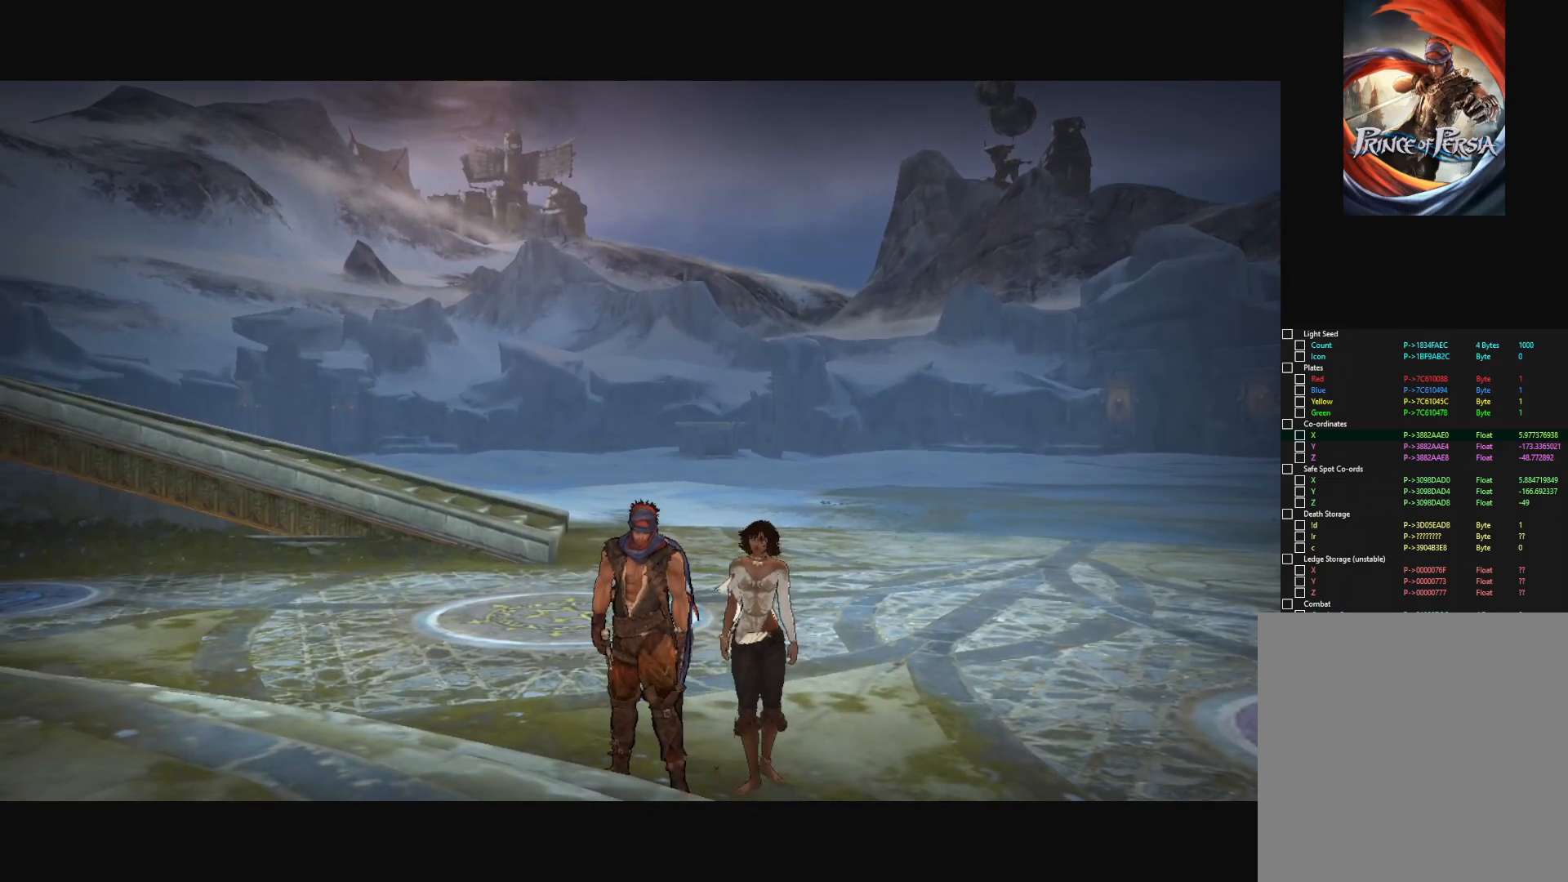
{"keys": [], "mouse": [], "mouse_move": "still", "events": []}
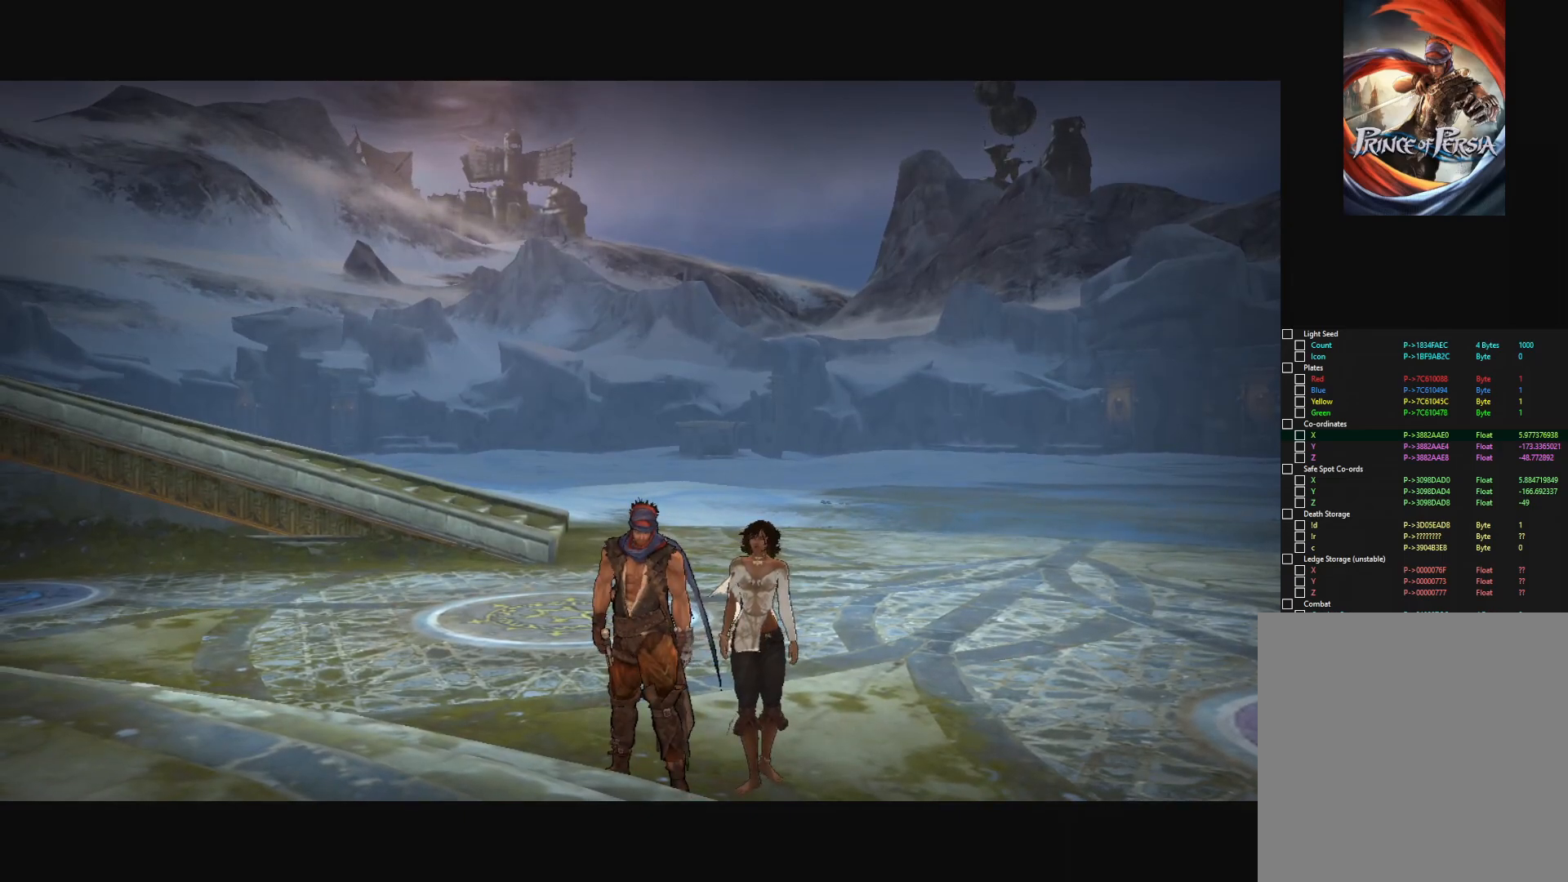
{"keys": [], "mouse": [], "mouse_move": "still", "events": []}
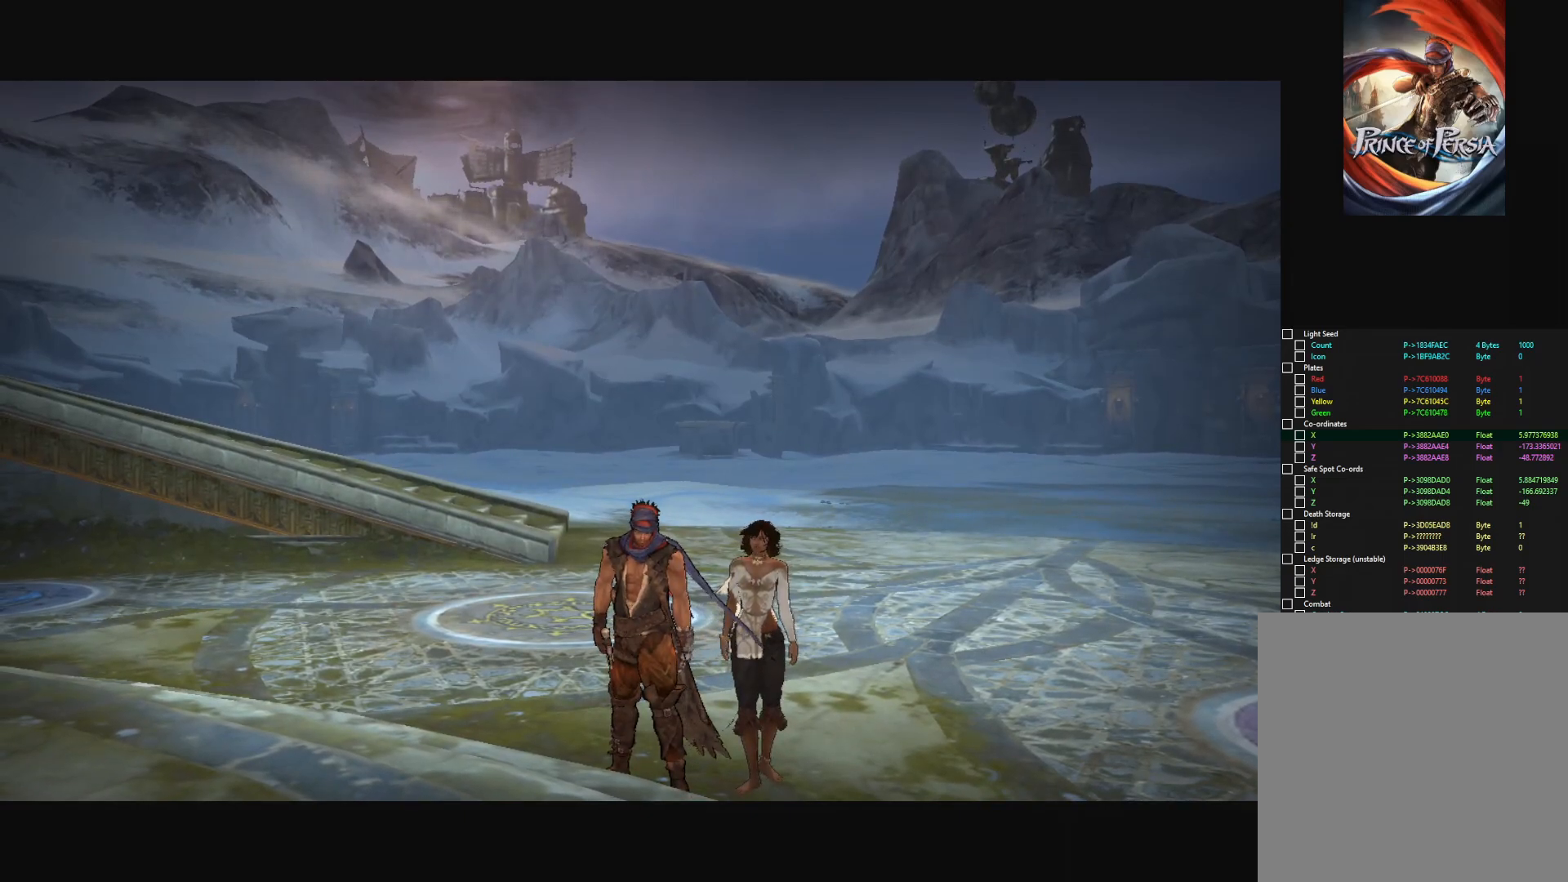
{"keys": [], "mouse": [], "mouse_move": "still", "events": [[267, "w", "down"], [451, "w", "up"]]}
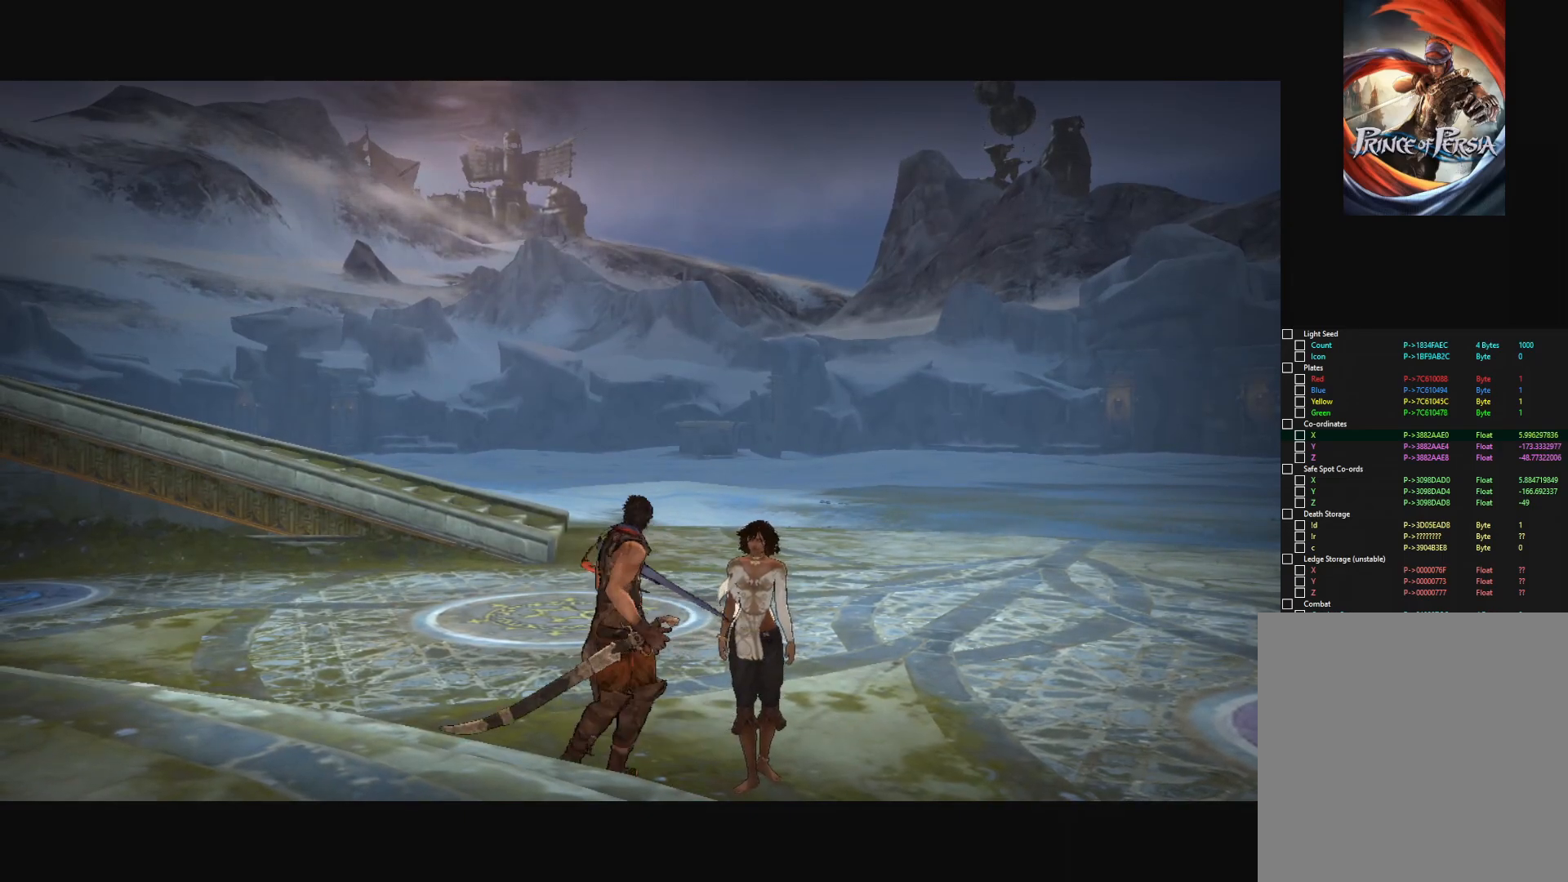
{"keys": [], "mouse": [], "mouse_move": "still", "events": []}
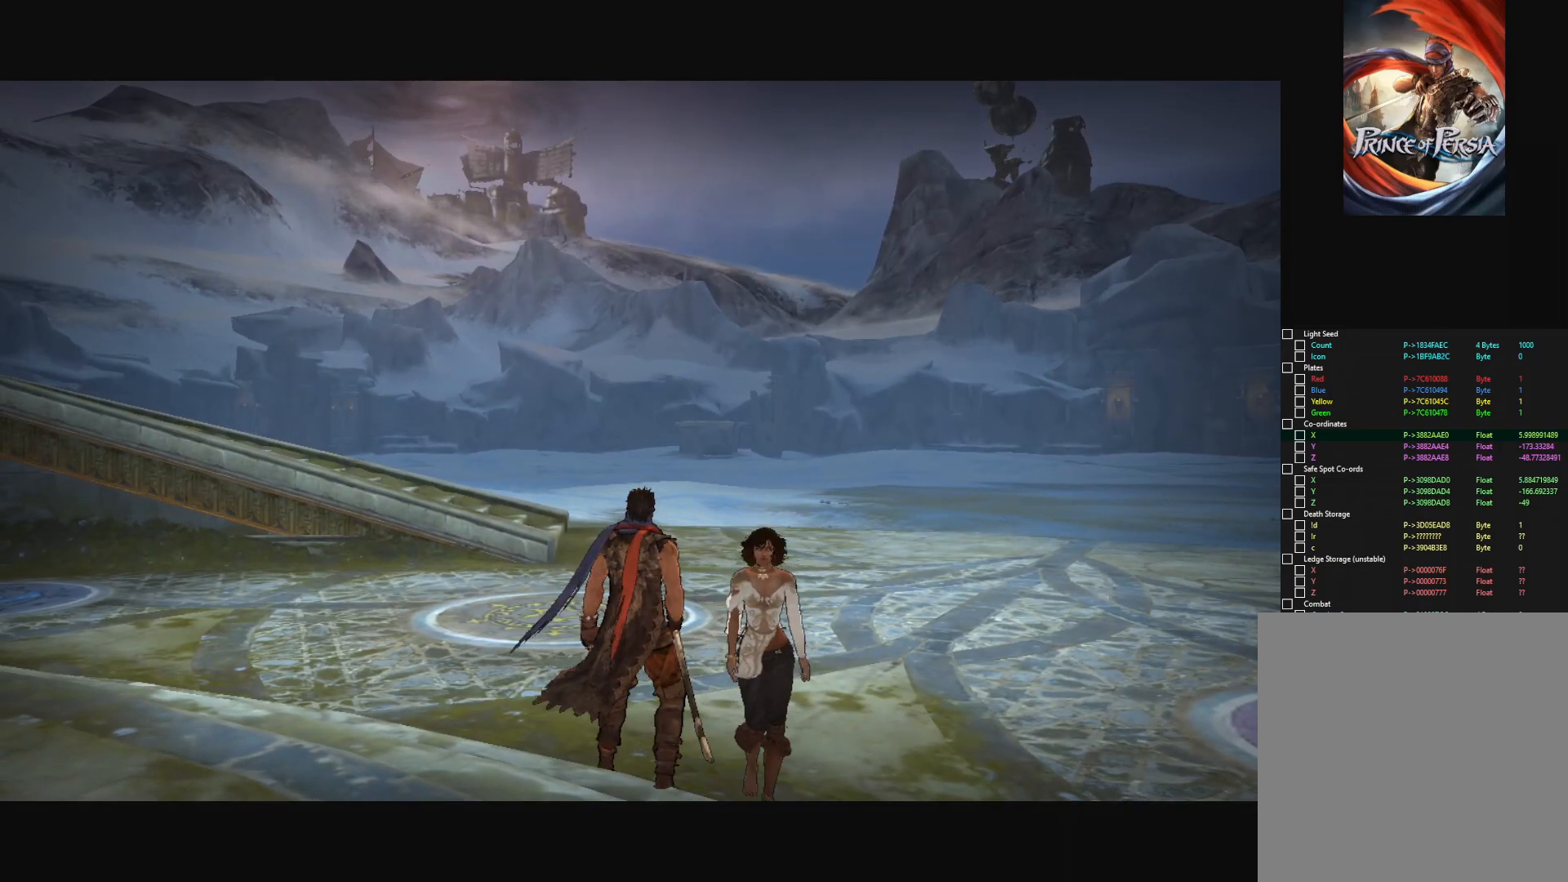
{"keys": ["d", "w"], "mouse": [], "mouse_move": "still", "events": [[350, "w", "down"], [401, "d", "down"]]}
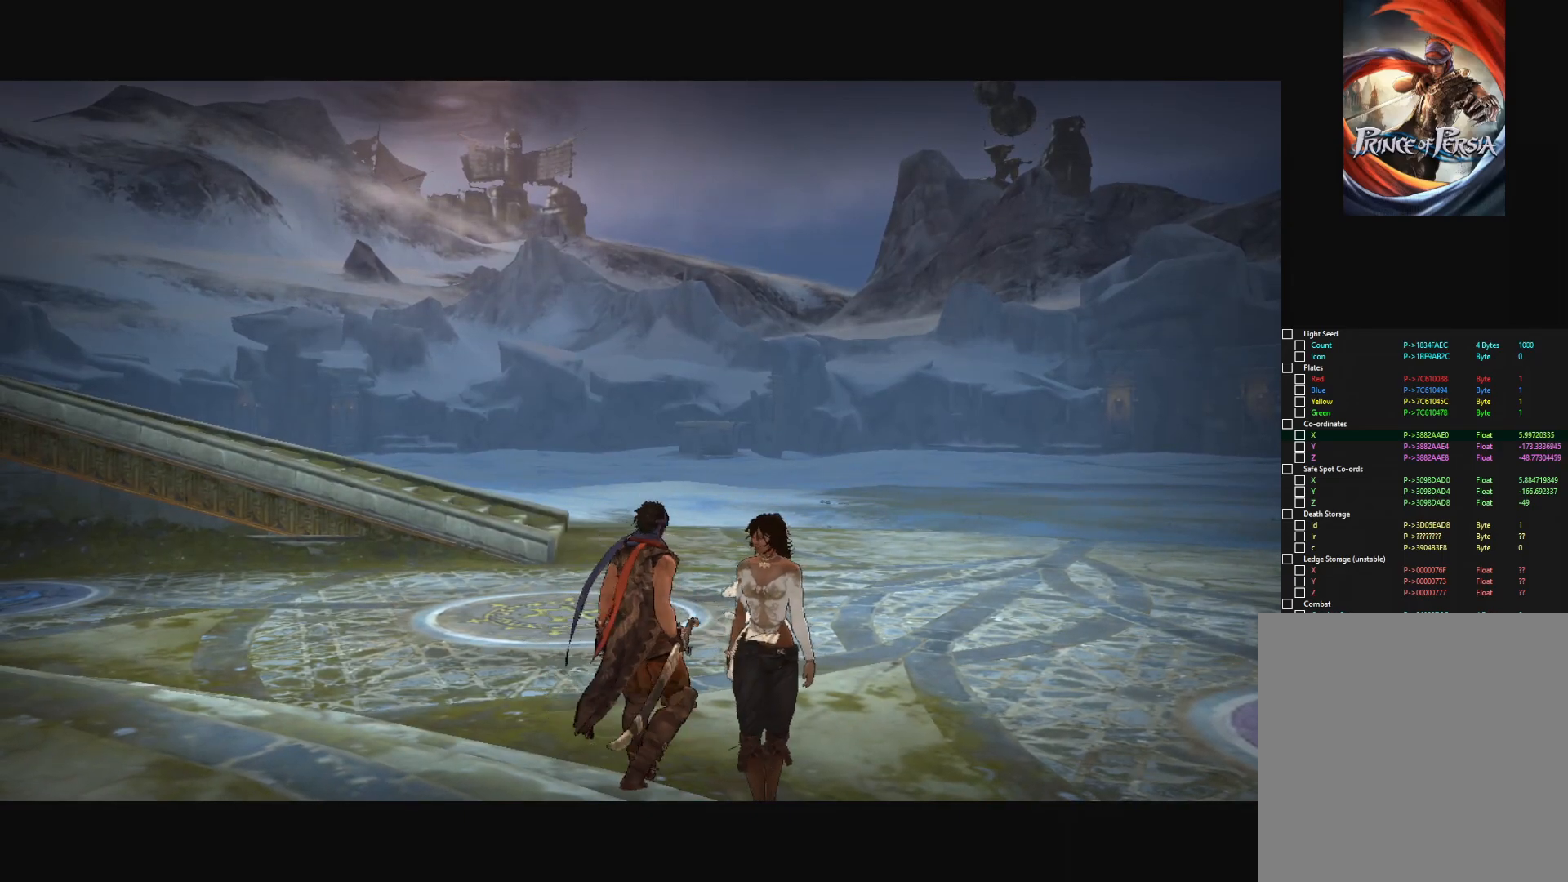
{"keys": ["d", "w"], "mouse": [], "mouse_move": "still", "events": []}
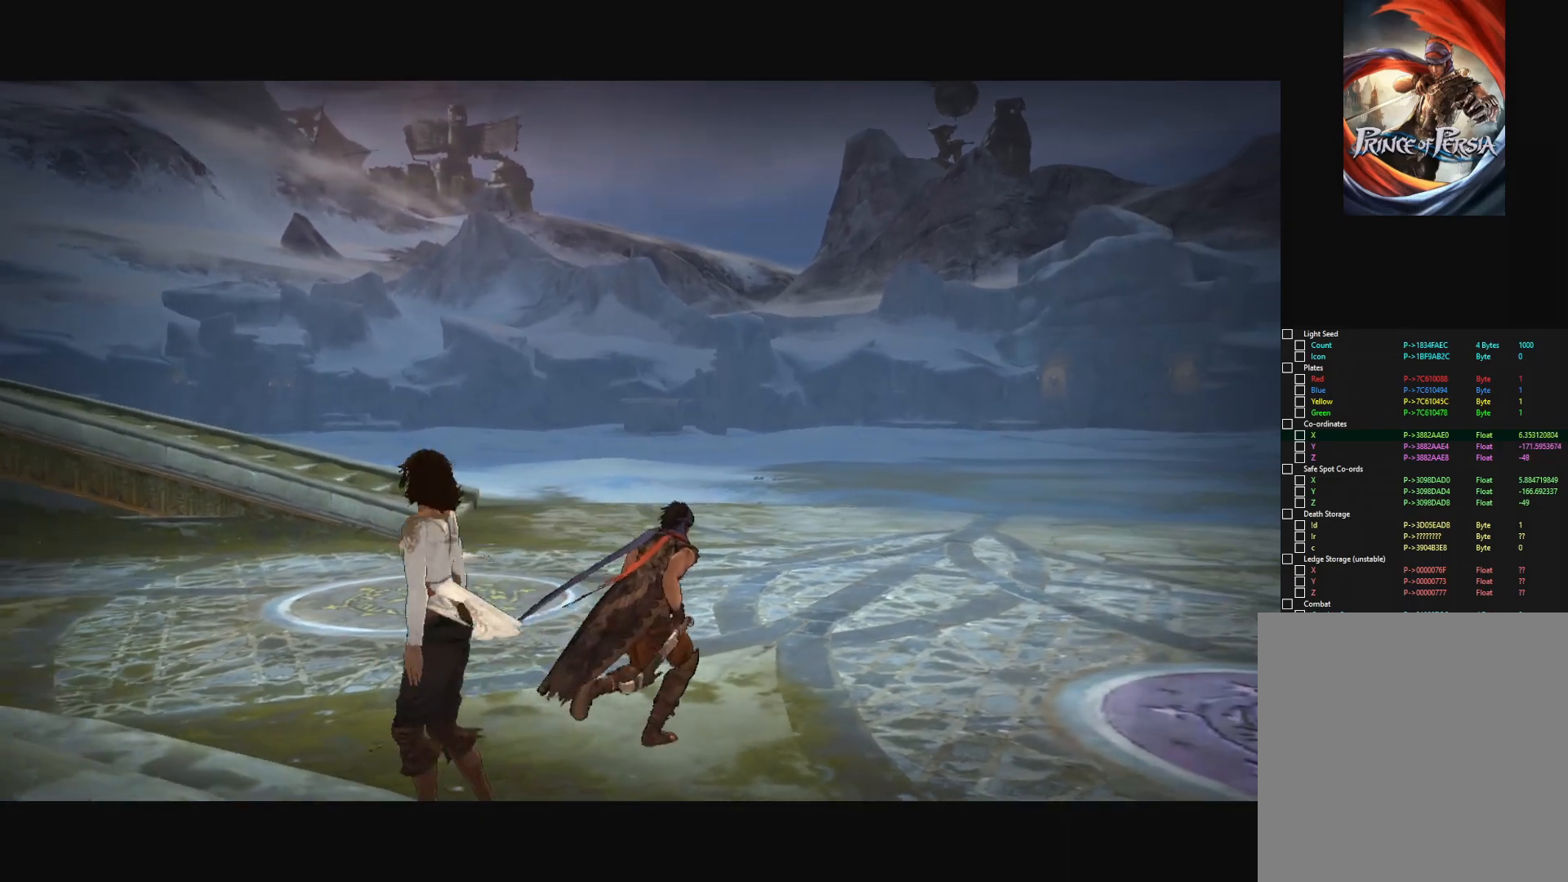
{"keys": [], "mouse": [], "mouse_move": "still", "events": [[150, "d", "up"], [334, "w", "up"]]}
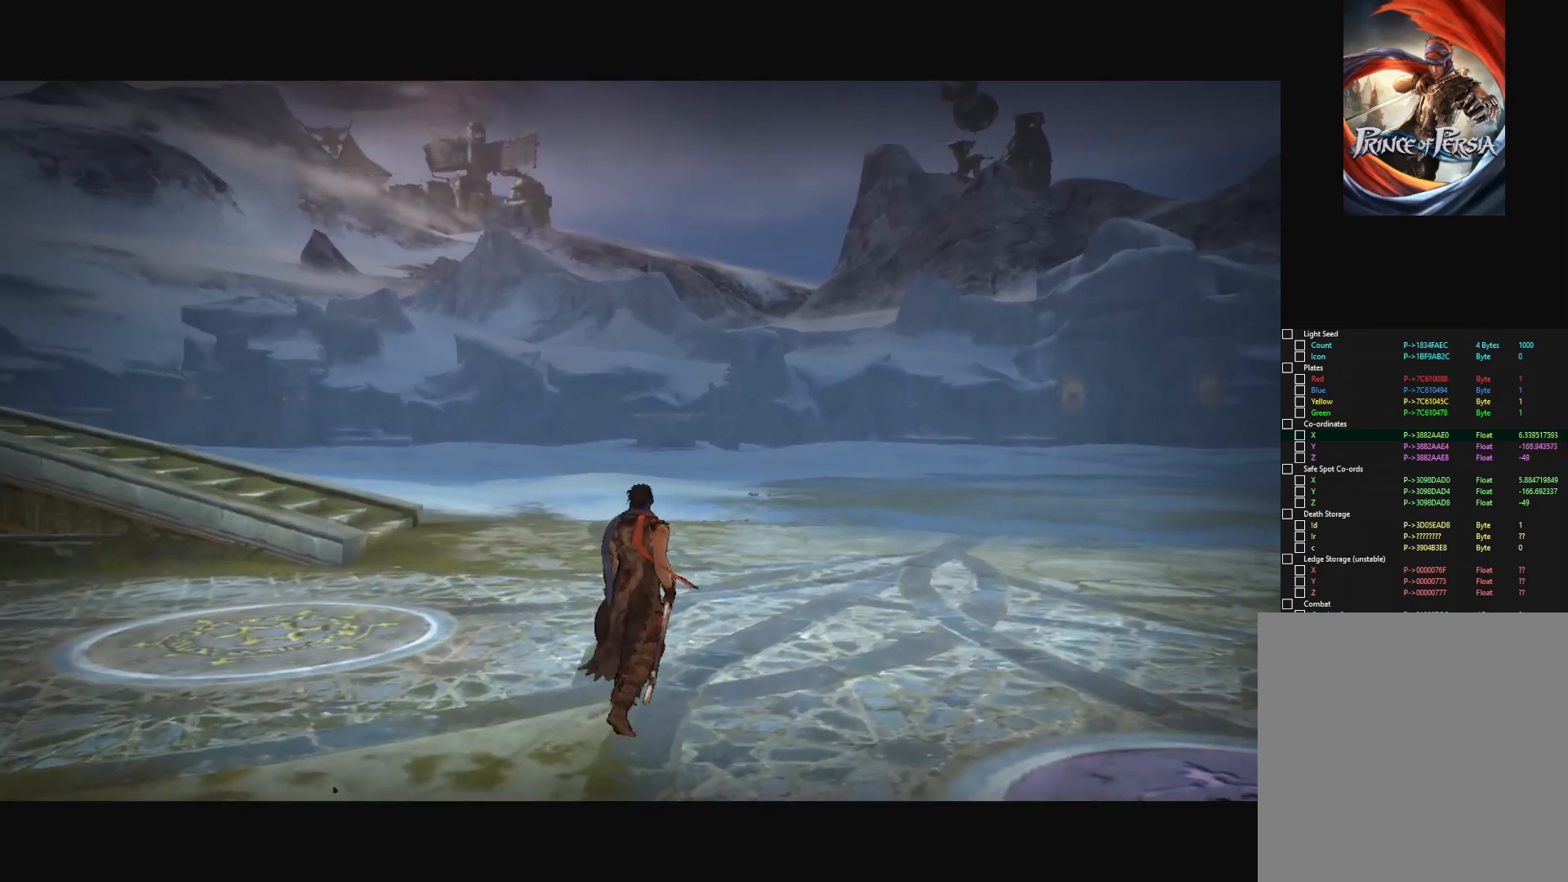
{"keys": ["a", "s"], "mouse": [], "mouse_move": "up-right", "events": [[16, "s", "down"], [66, "a", "down"]]}